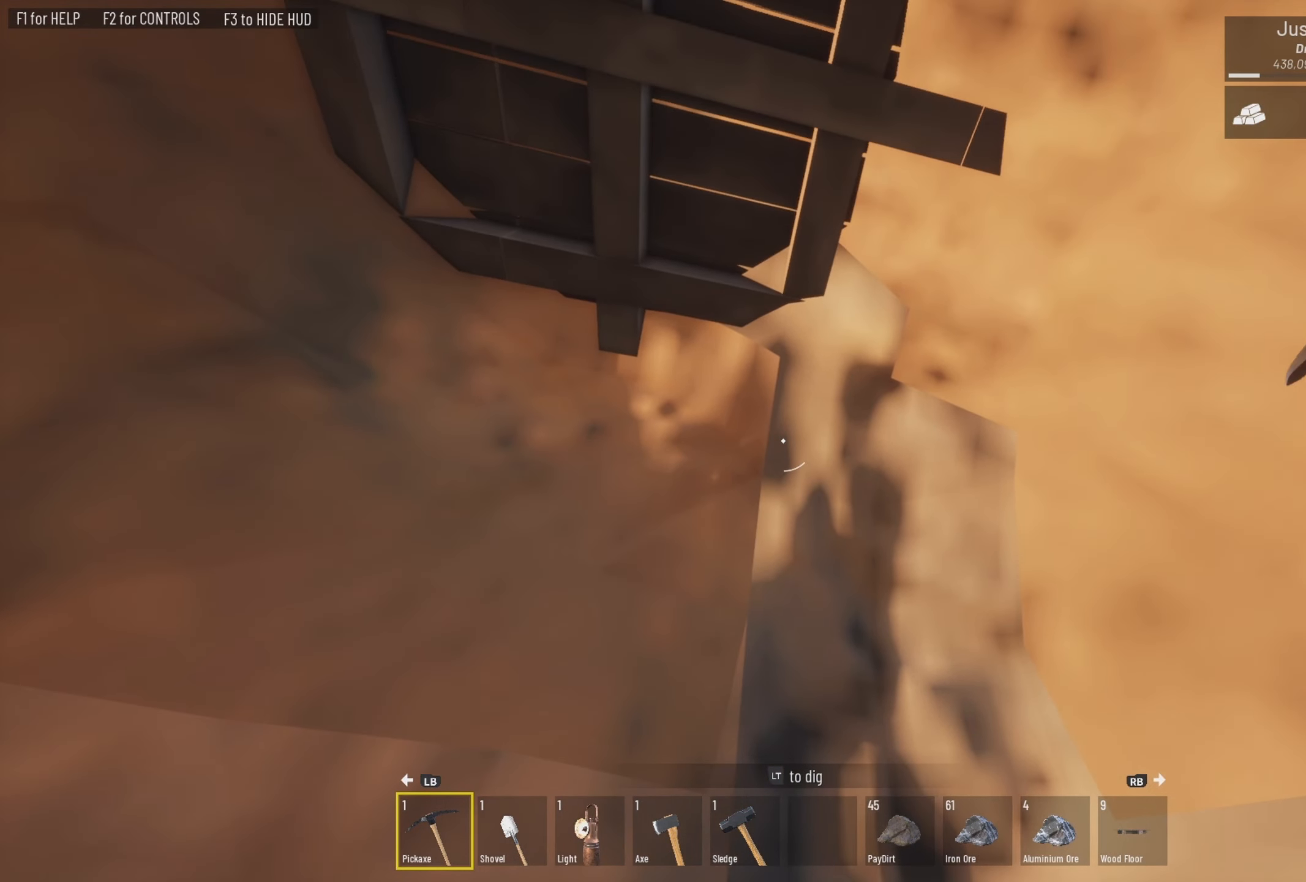
Gameplay with a controller (PlayStation layout); each line is a JSON object with the inputs held at the frame after it. "events" lists button and stick changes between this image and that frame as [ms after this image, input, new state], when the widget could be followed in between.
{"buttons": ["L2"], "left_stick": "center", "right_stick": "down", "events": [[84, "right_stick", "down"], [217, "left_stick", "center"], [217, "right_stick", "center"], [284, "right_stick", "down"]]}
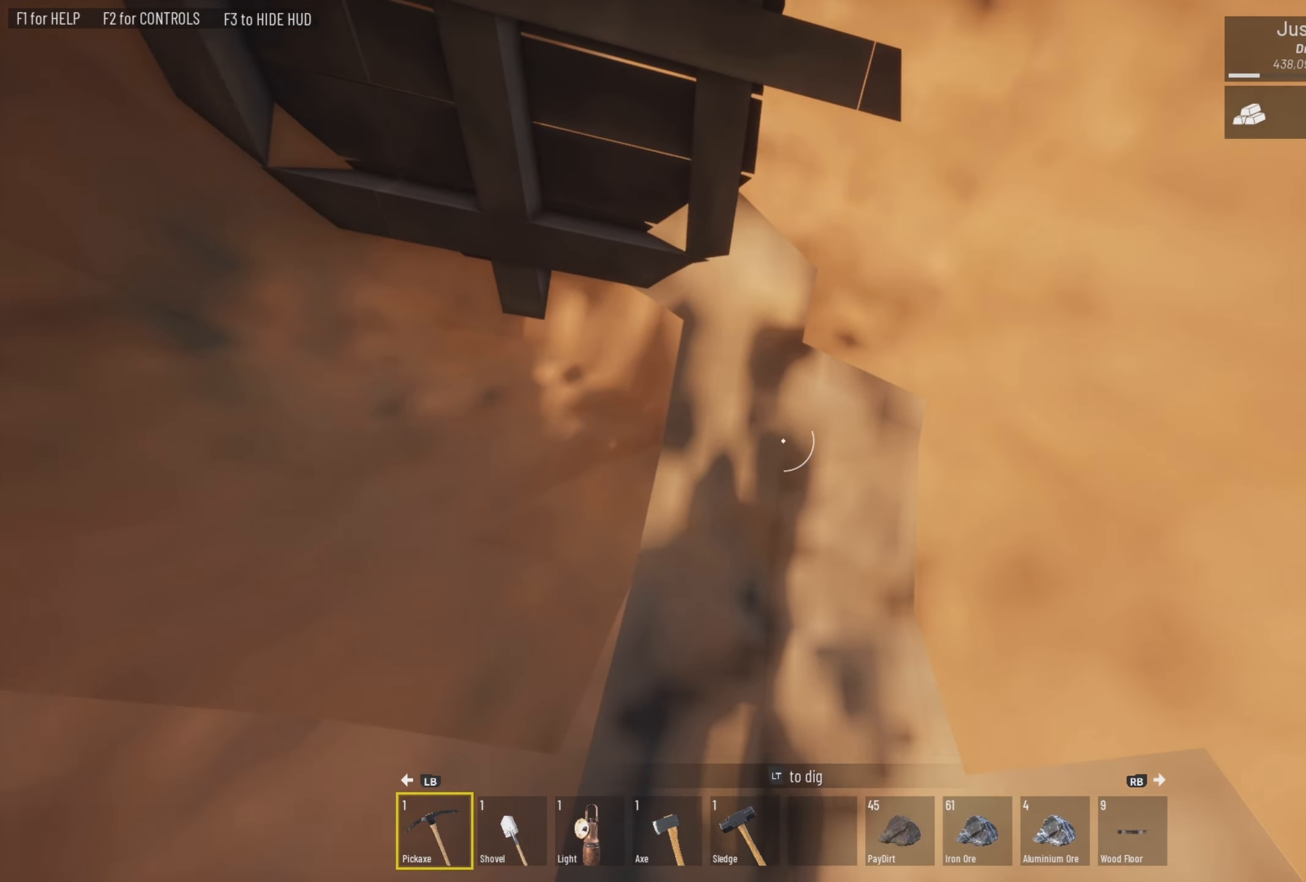
{"buttons": ["L2"], "left_stick": "center", "right_stick": "center", "events": [[17, "right_stick", "center"], [250, "right_stick", "down"], [317, "right_stick", "center"]]}
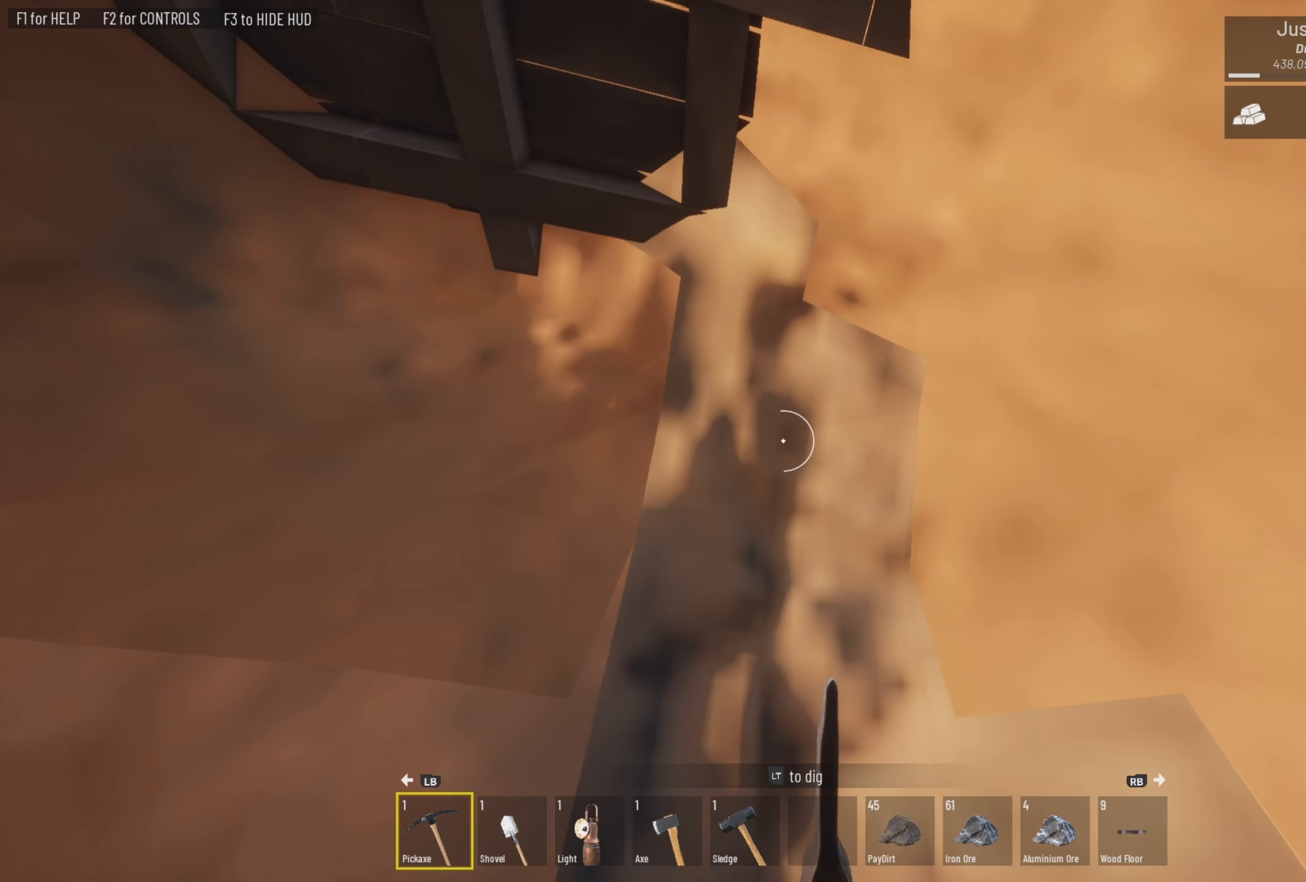
{"buttons": ["L2"], "left_stick": "up", "right_stick": "center", "events": [[50, "left_stick", "down"], [217, "left_stick", "center"], [450, "left_stick", "up"]]}
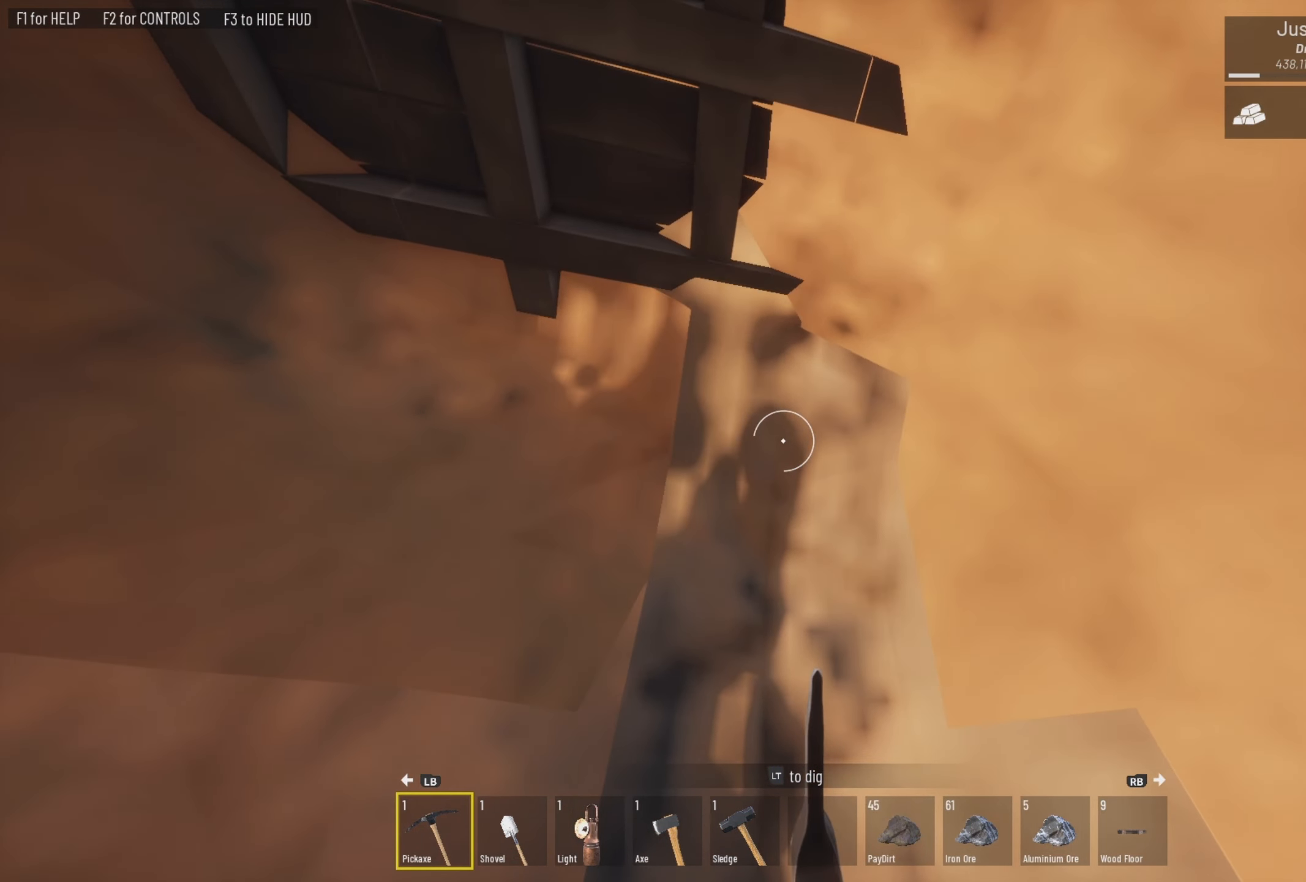
{"buttons": ["L2"], "left_stick": "center", "right_stick": "center", "events": [[84, "right_stick", "up-left"], [117, "left_stick", "center"], [150, "right_stick", "center"], [250, "right_stick", "up-left"], [483, "right_stick", "center"]]}
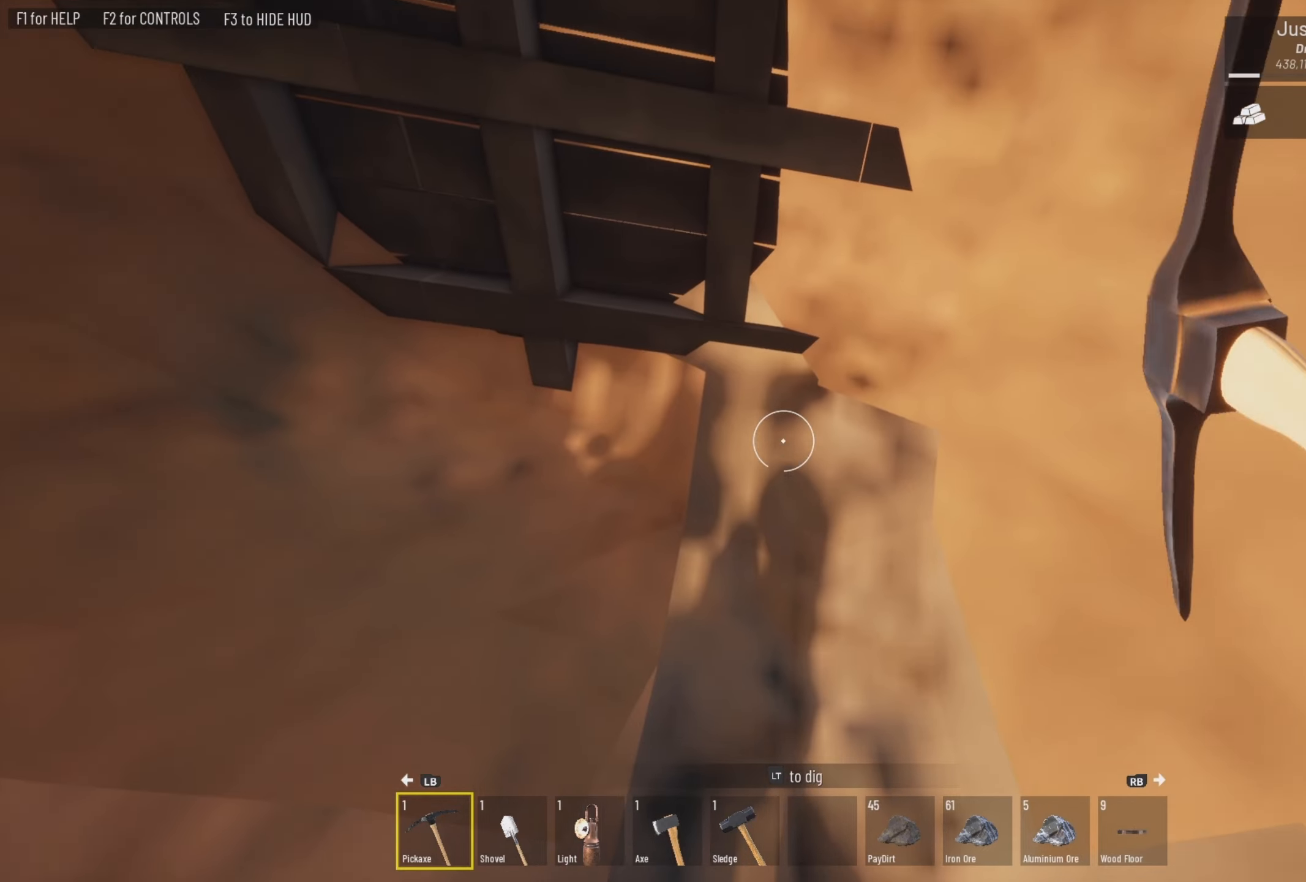
{"buttons": ["L2"], "left_stick": "center", "right_stick": "center", "events": []}
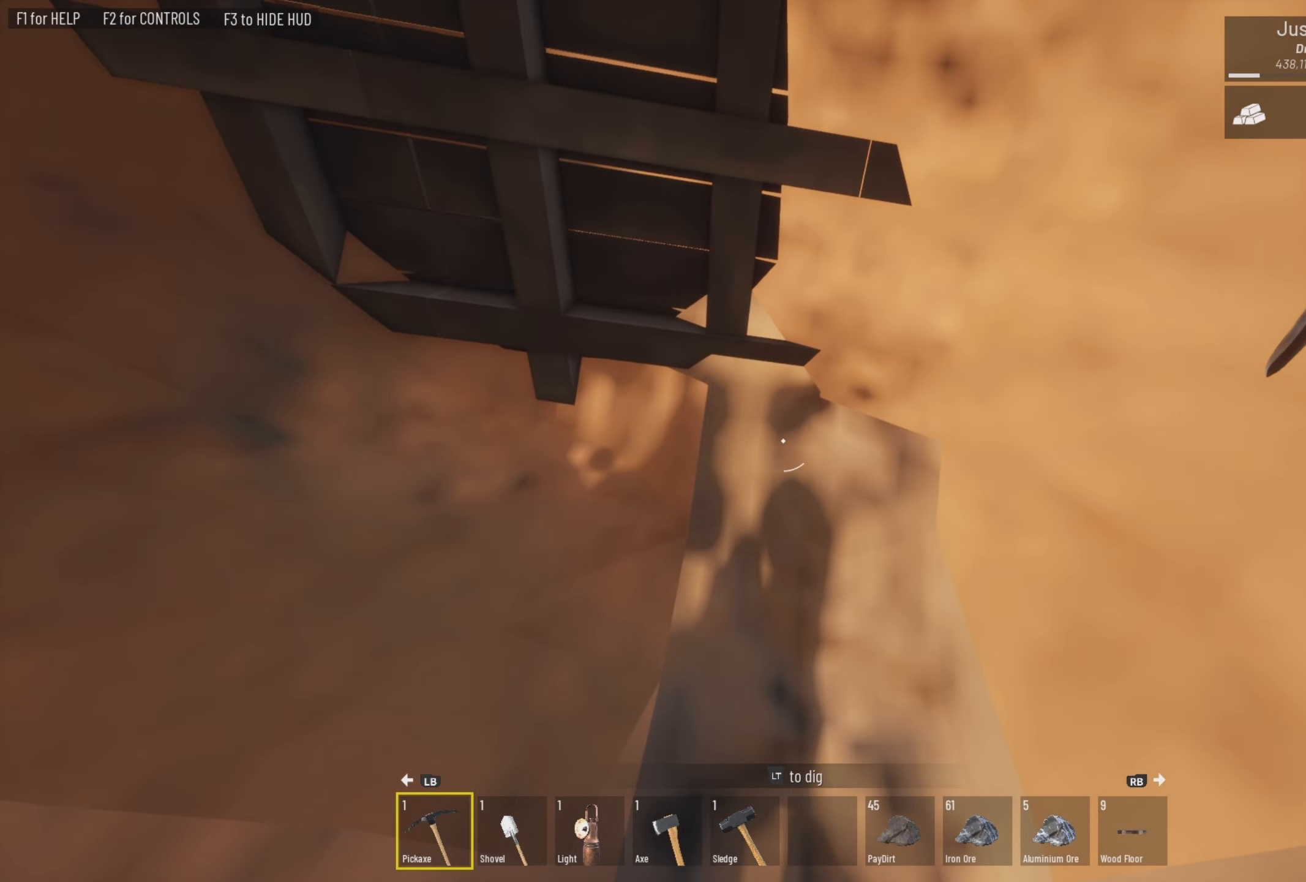
{"buttons": ["L2"], "left_stick": "center", "right_stick": "center", "events": [[50, "right_stick", "down"], [183, "right_stick", "center"]]}
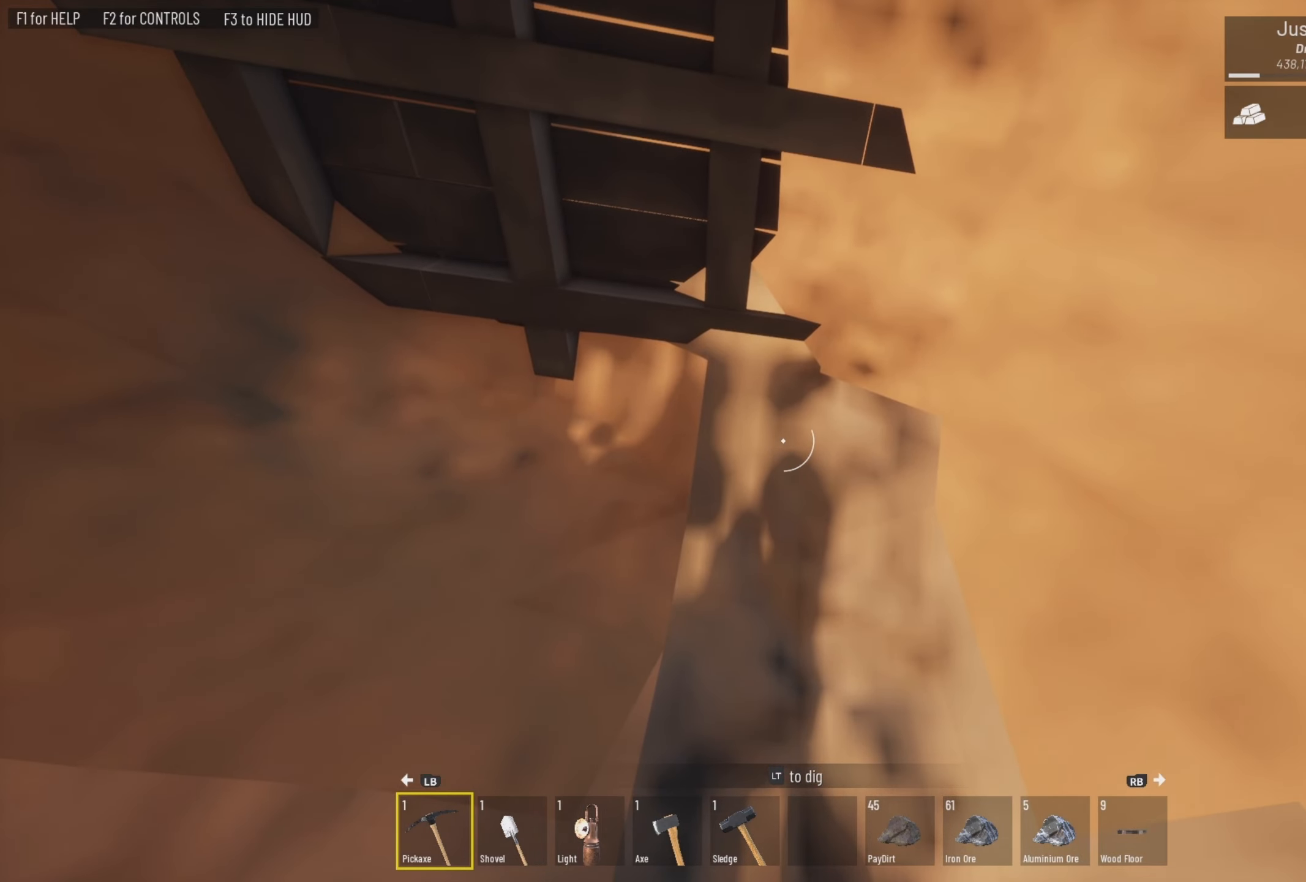
{"buttons": ["L2"], "left_stick": "center", "right_stick": "center", "events": [[250, "right_stick", "left"], [416, "right_stick", "center"]]}
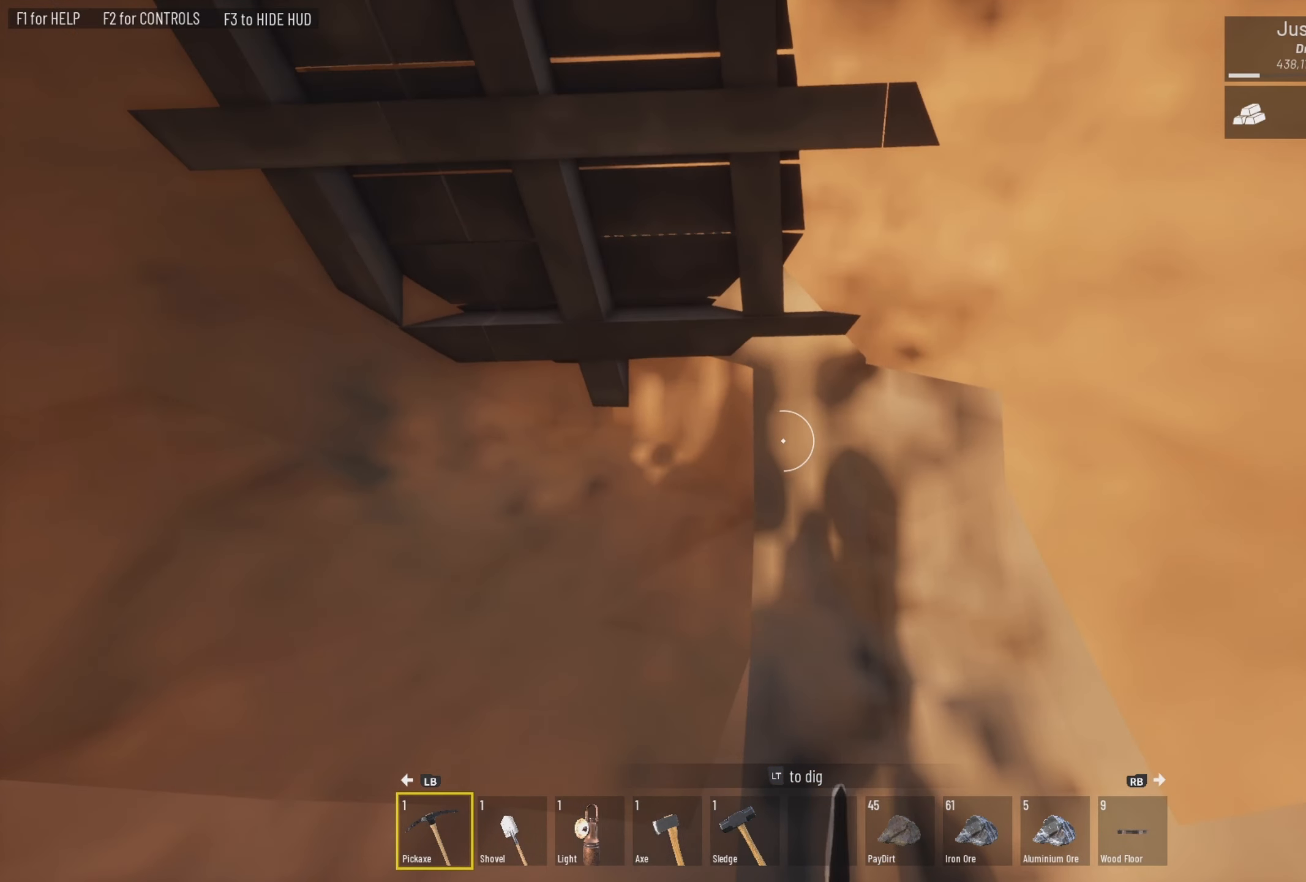
{"buttons": ["L2"], "left_stick": "center", "right_stick": "left", "events": [[483, "right_stick", "left"]]}
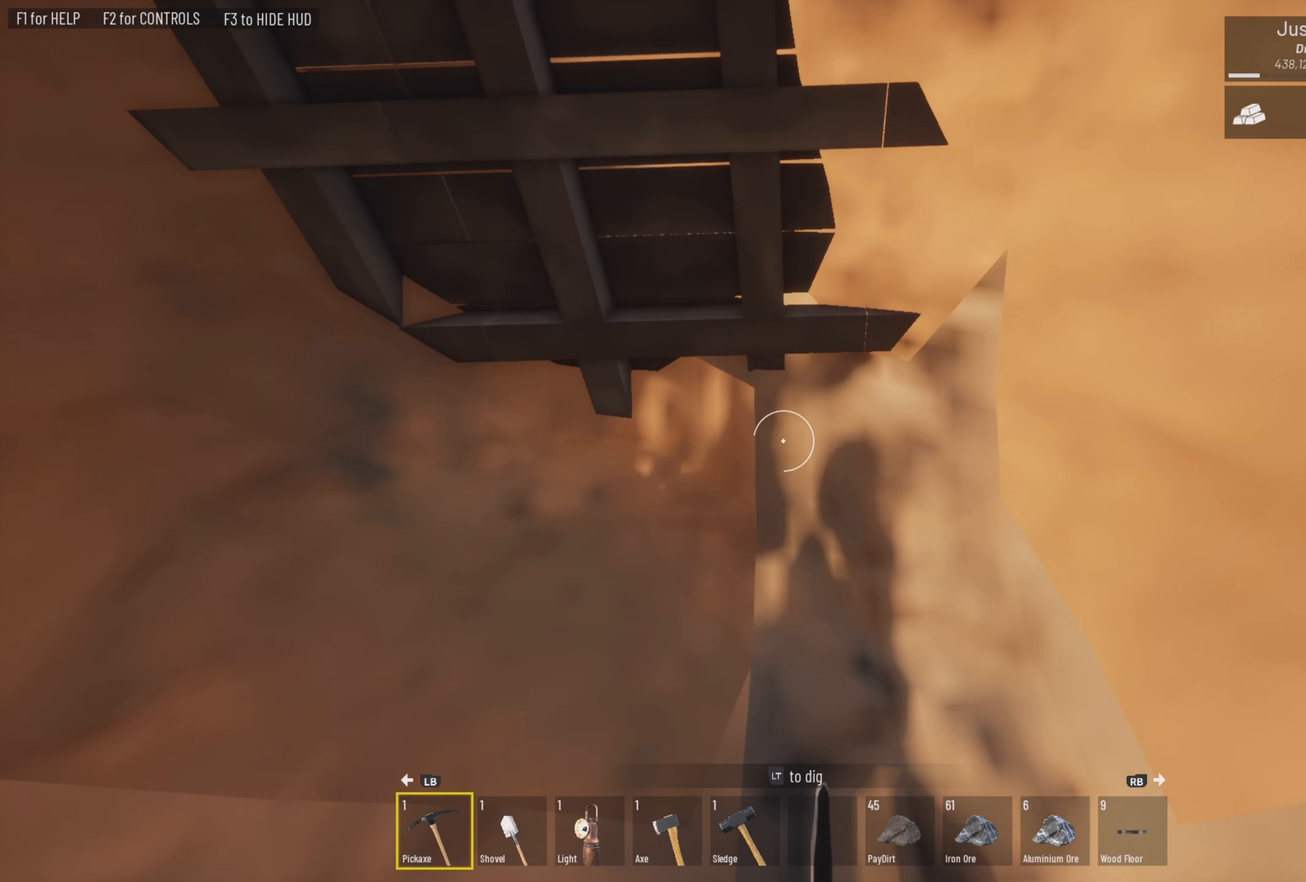
{"buttons": ["L2"], "left_stick": "center", "right_stick": "down-left", "events": [[216, "right_stick", "center"], [450, "right_stick", "down-left"]]}
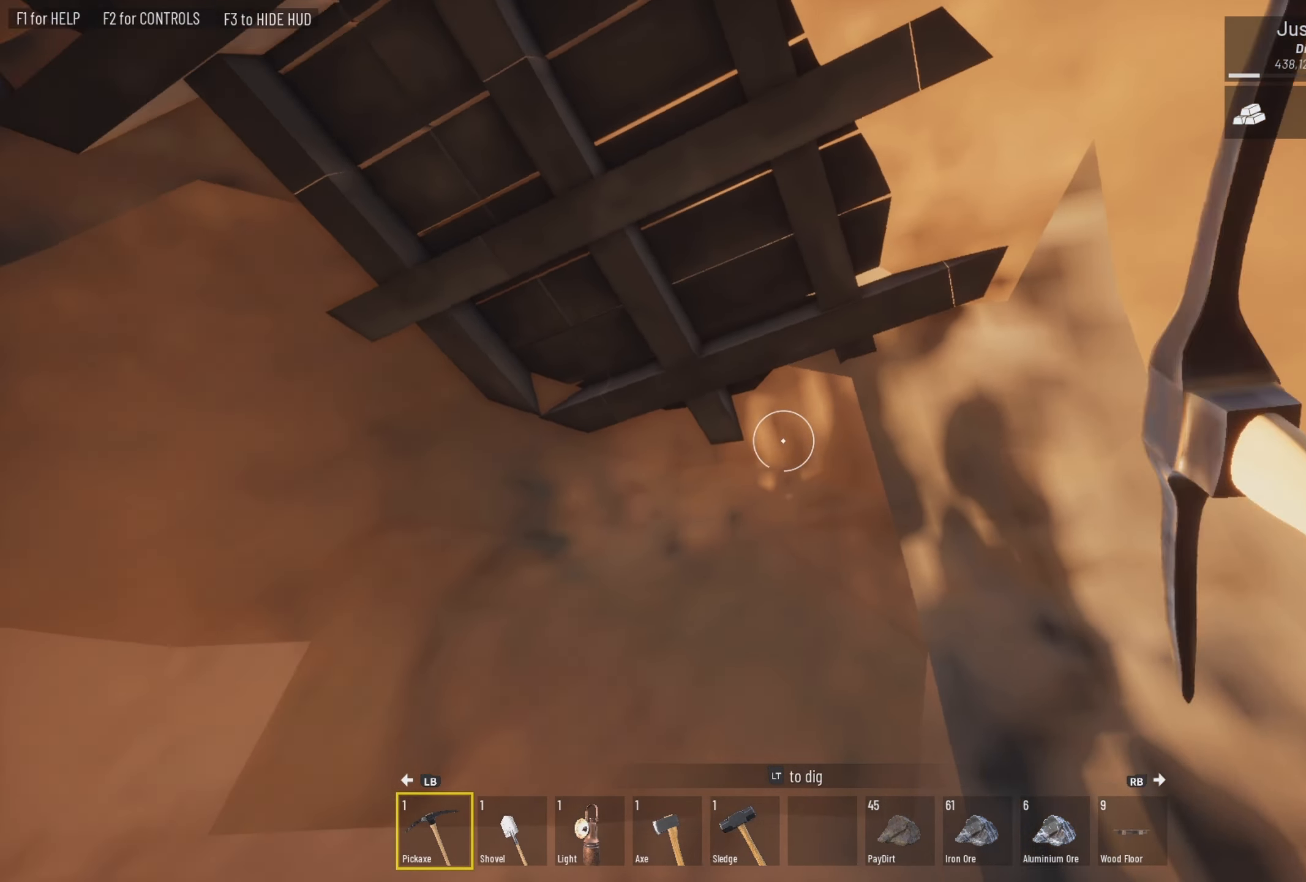
{"buttons": ["L2"], "left_stick": "center", "right_stick": "center", "events": [[50, "left_stick", "up-right"], [183, "right_stick", "down-right"], [283, "left_stick", "down-right"], [383, "left_stick", "center"], [383, "right_stick", "center"]]}
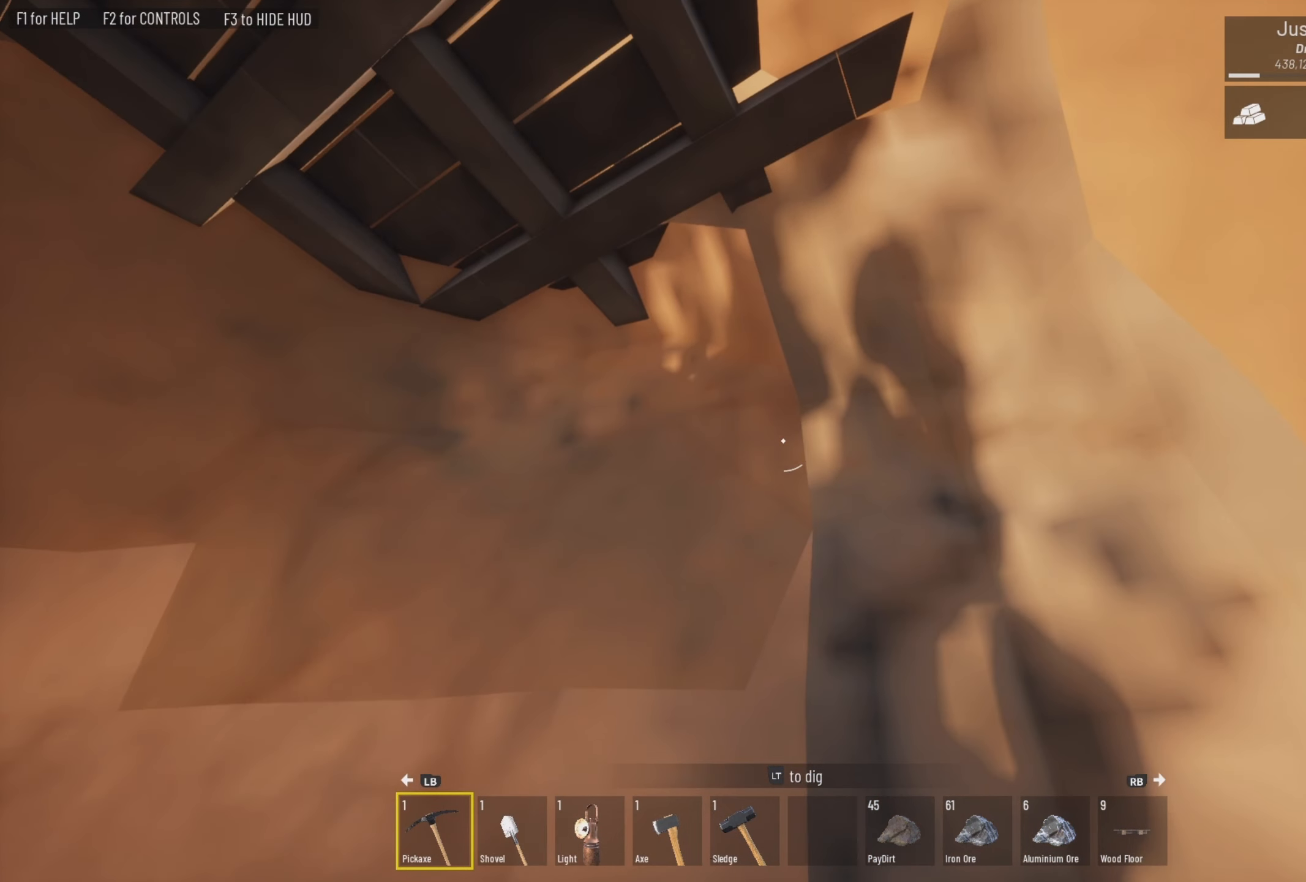
{"buttons": ["L2"], "left_stick": "center", "right_stick": "center", "events": [[116, "right_stick", "left"], [216, "right_stick", "center"]]}
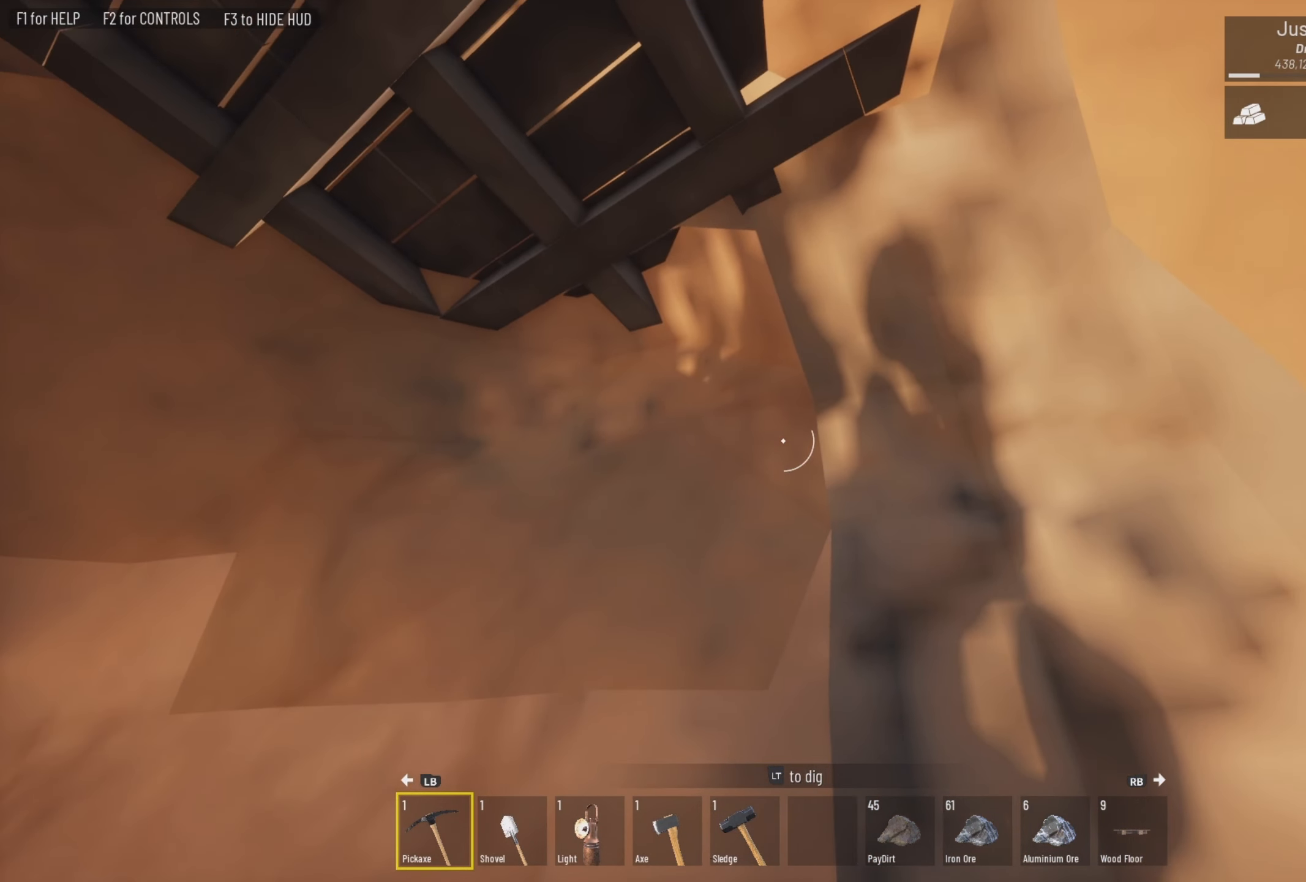
{"buttons": ["L2"], "left_stick": "center", "right_stick": "center", "events": [[116, "right_stick", "down-left"], [216, "right_stick", "center"]]}
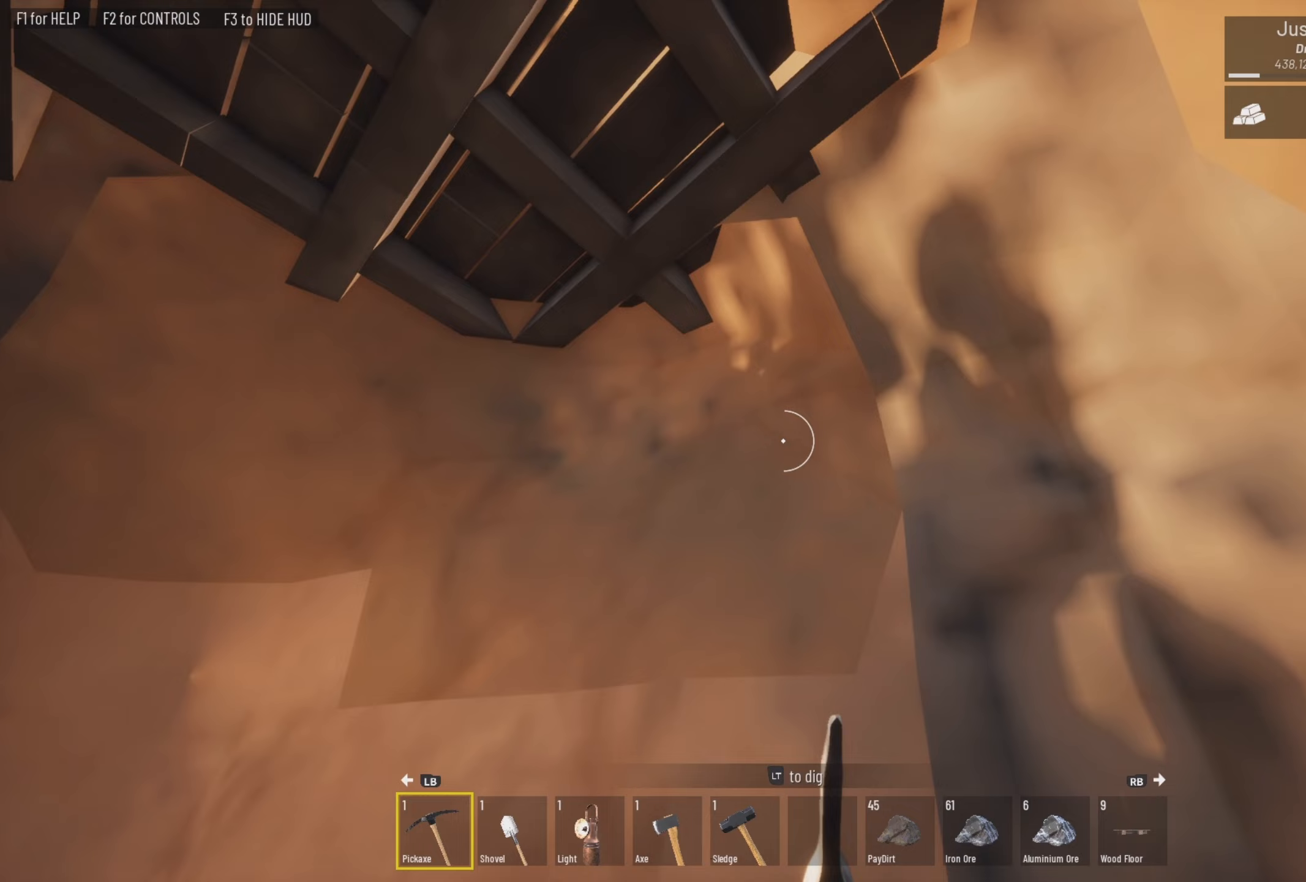
{"buttons": ["L2"], "left_stick": "center", "right_stick": "left", "events": [[483, "right_stick", "left"]]}
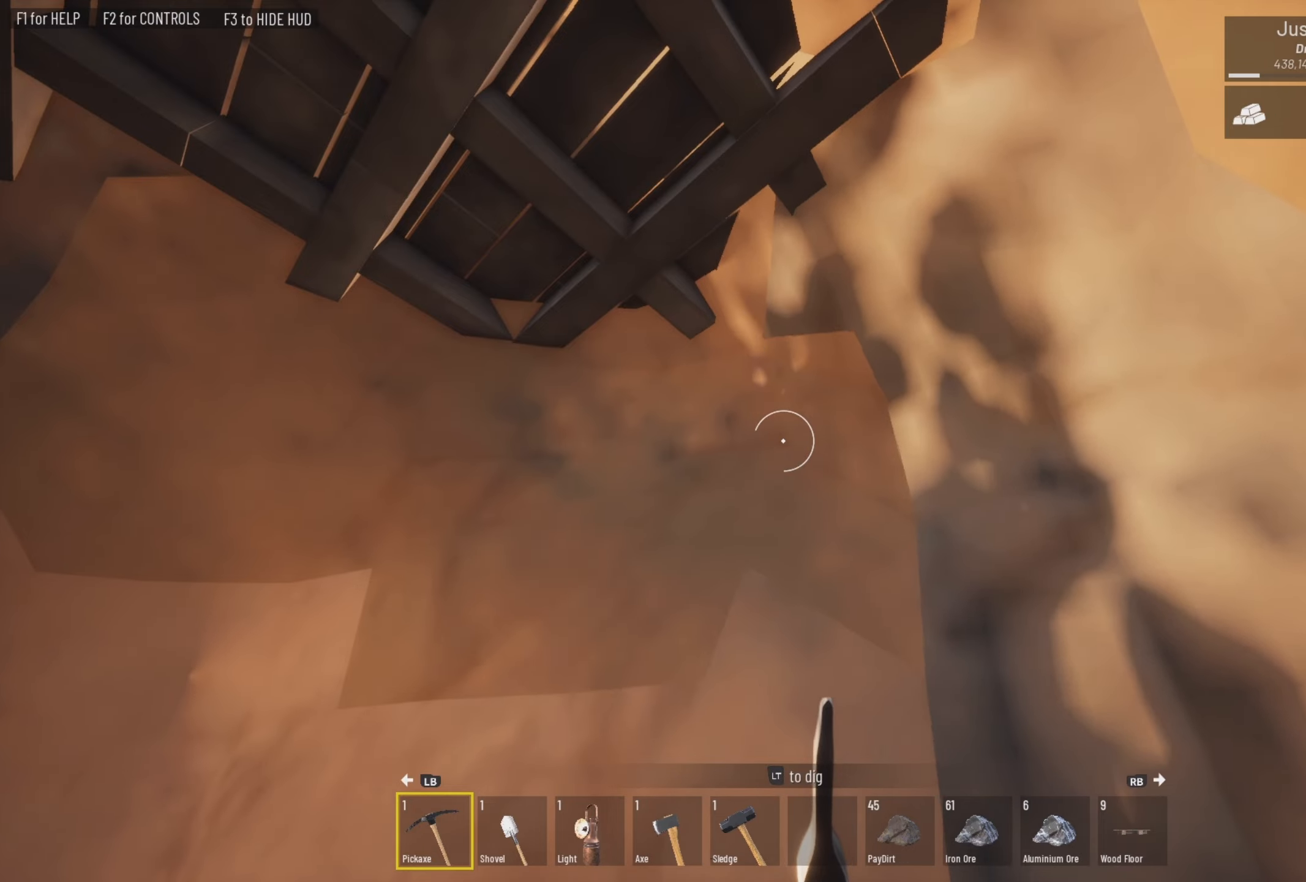
{"buttons": ["L2"], "left_stick": "center", "right_stick": "down", "events": [[150, "right_stick", "center"], [483, "right_stick", "down"]]}
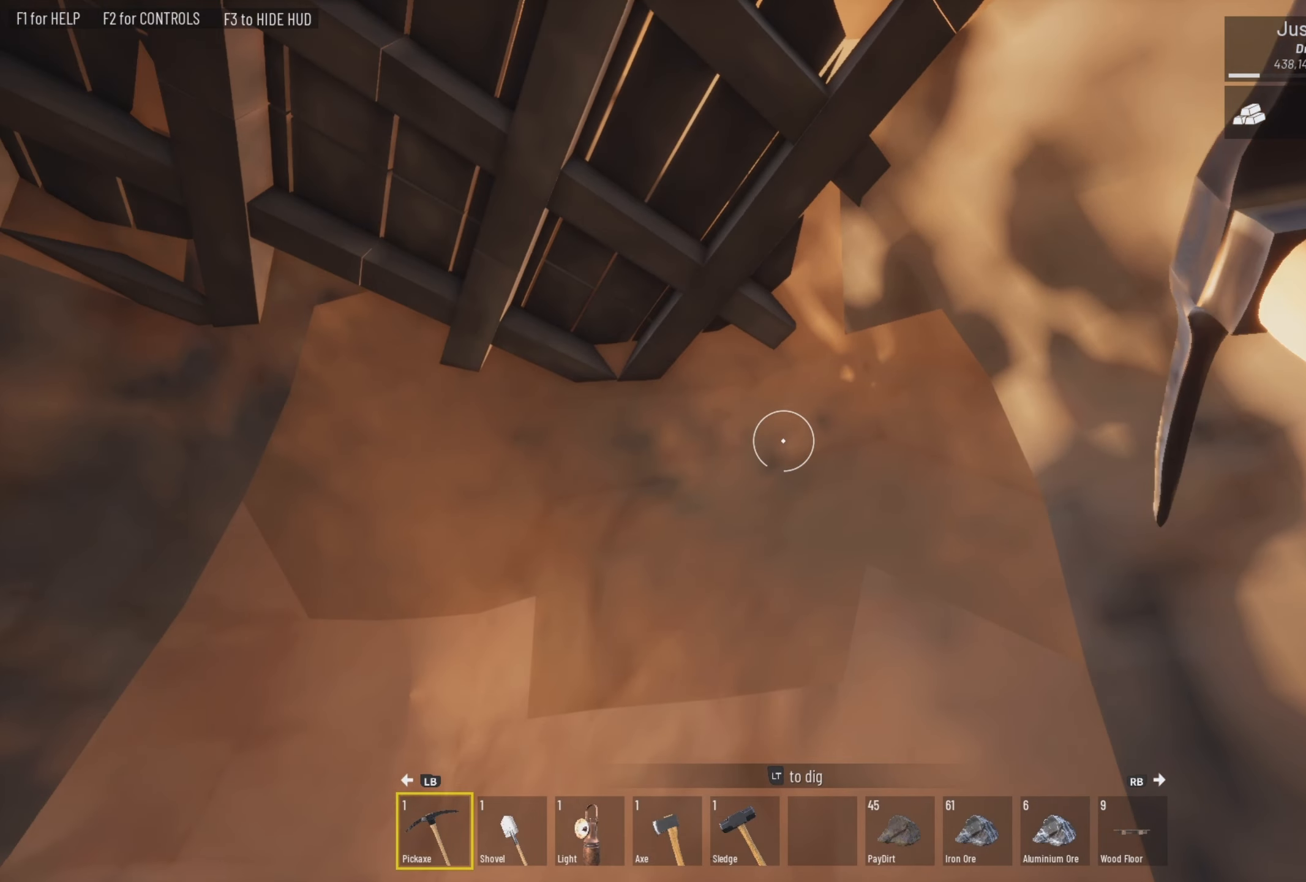
{"buttons": ["L2"], "left_stick": "center", "right_stick": "center", "events": [[150, "right_stick", "center"]]}
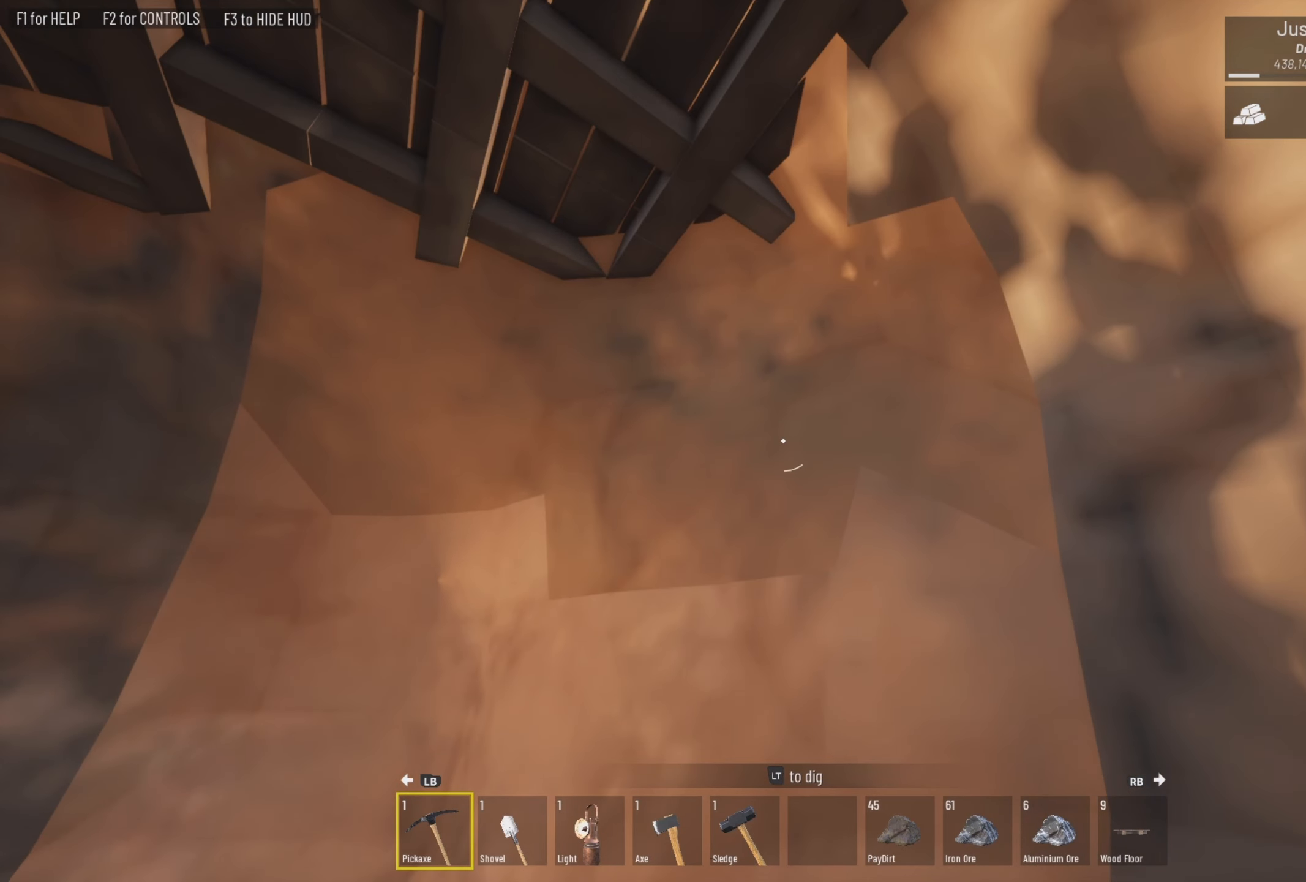
{"buttons": ["L2"], "left_stick": "center", "right_stick": "center", "events": []}
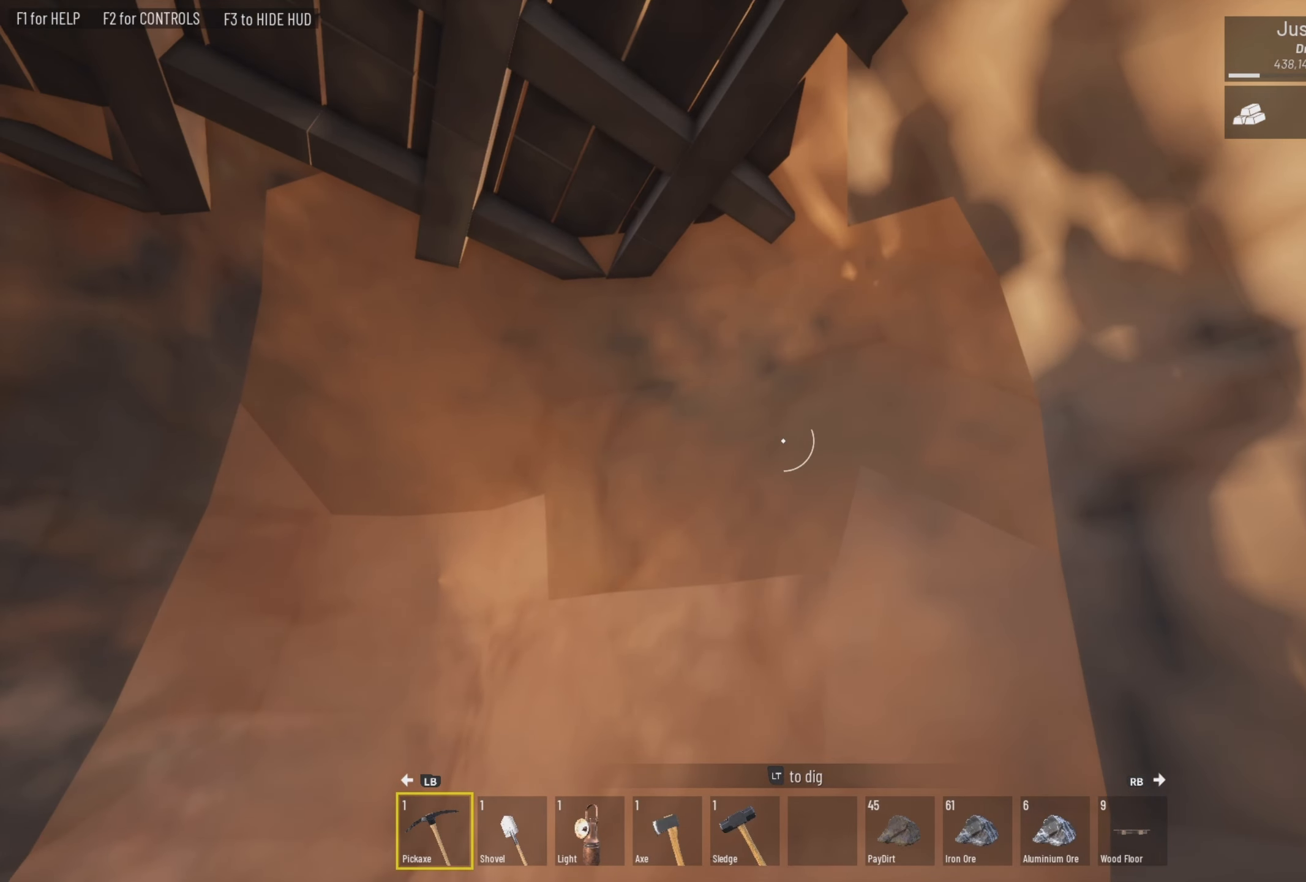
{"buttons": ["L2"], "left_stick": "center", "right_stick": "center", "events": [[17, "right_stick", "left"], [217, "right_stick", "center"]]}
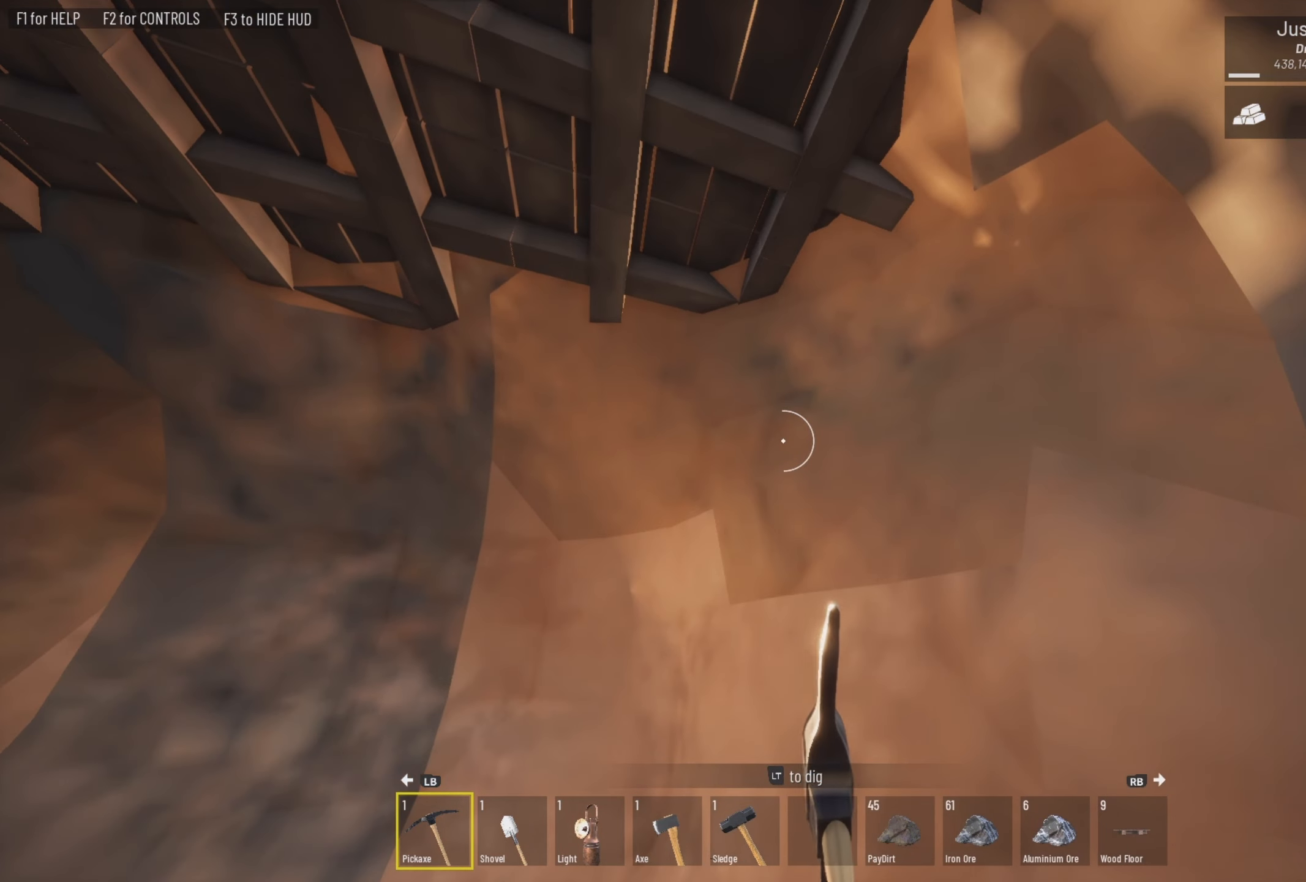
{"buttons": ["L2"], "left_stick": "center", "right_stick": "center", "events": [[150, "right_stick", "right"], [483, "right_stick", "center"]]}
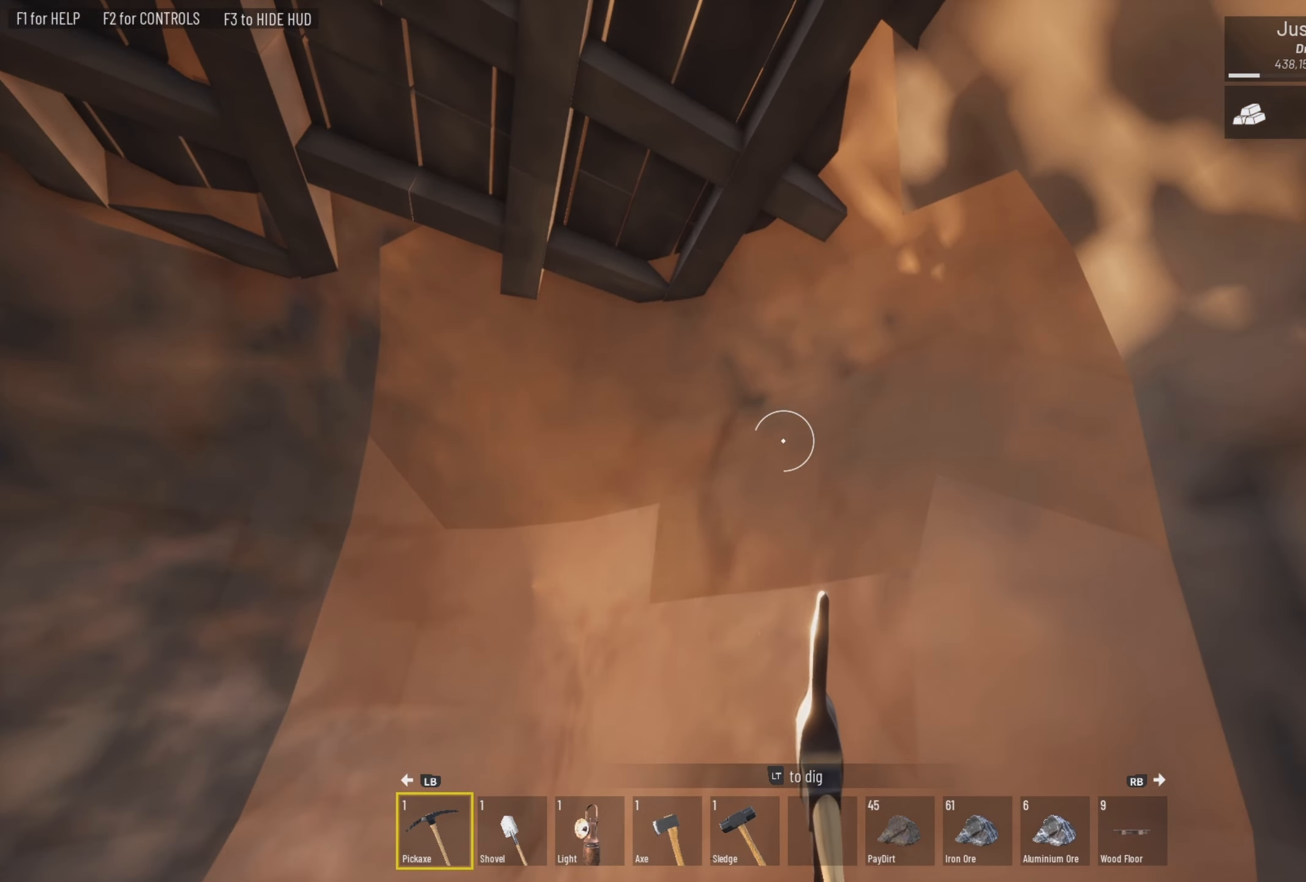
{"buttons": ["L2"], "left_stick": "center", "right_stick": "center", "events": [[83, "right_stick", "left"], [250, "right_stick", "center"]]}
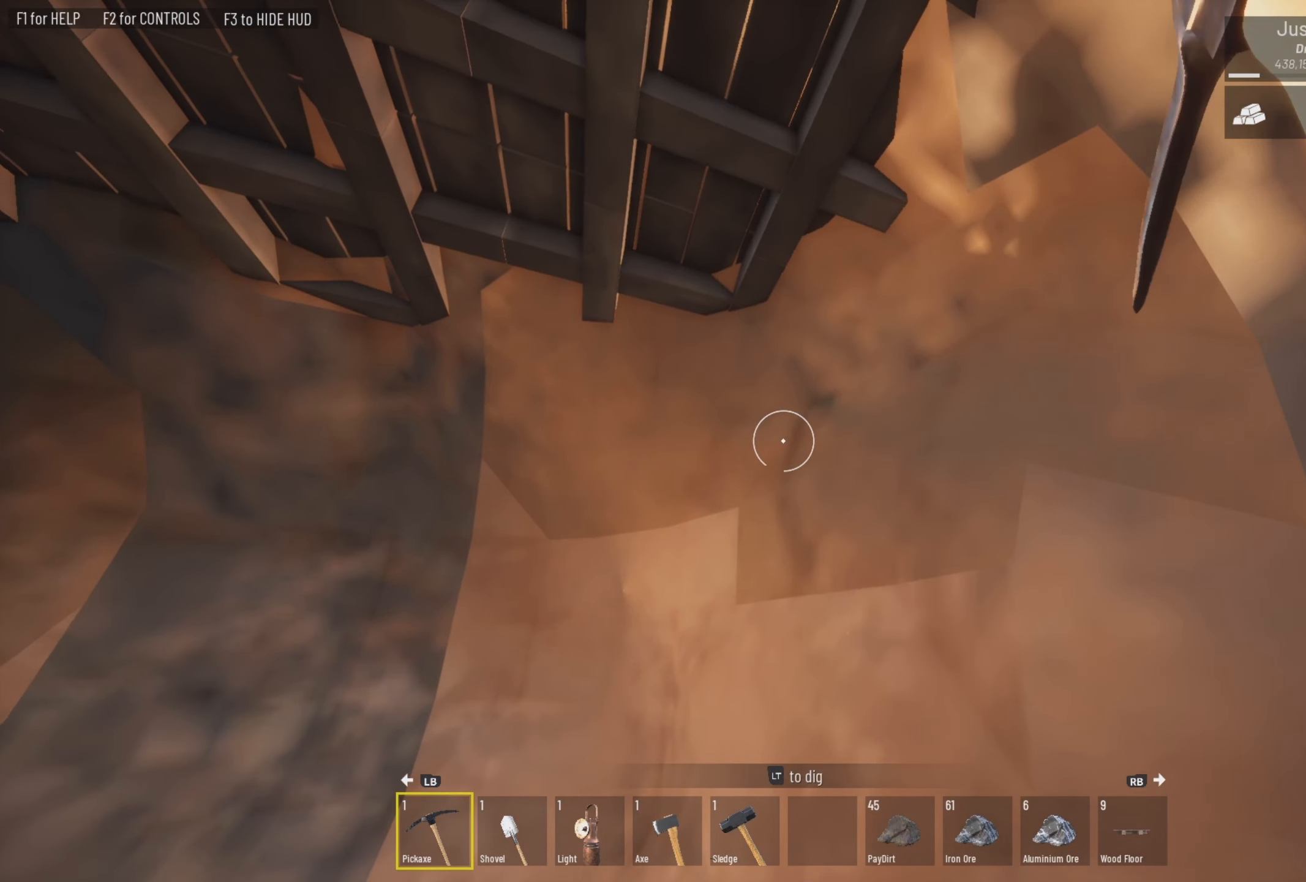
{"buttons": ["L2"], "left_stick": "up", "right_stick": "up-left", "events": [[150, "right_stick", "up-left"], [183, "left_stick", "up"], [283, "right_stick", "center"], [383, "right_stick", "up-left"]]}
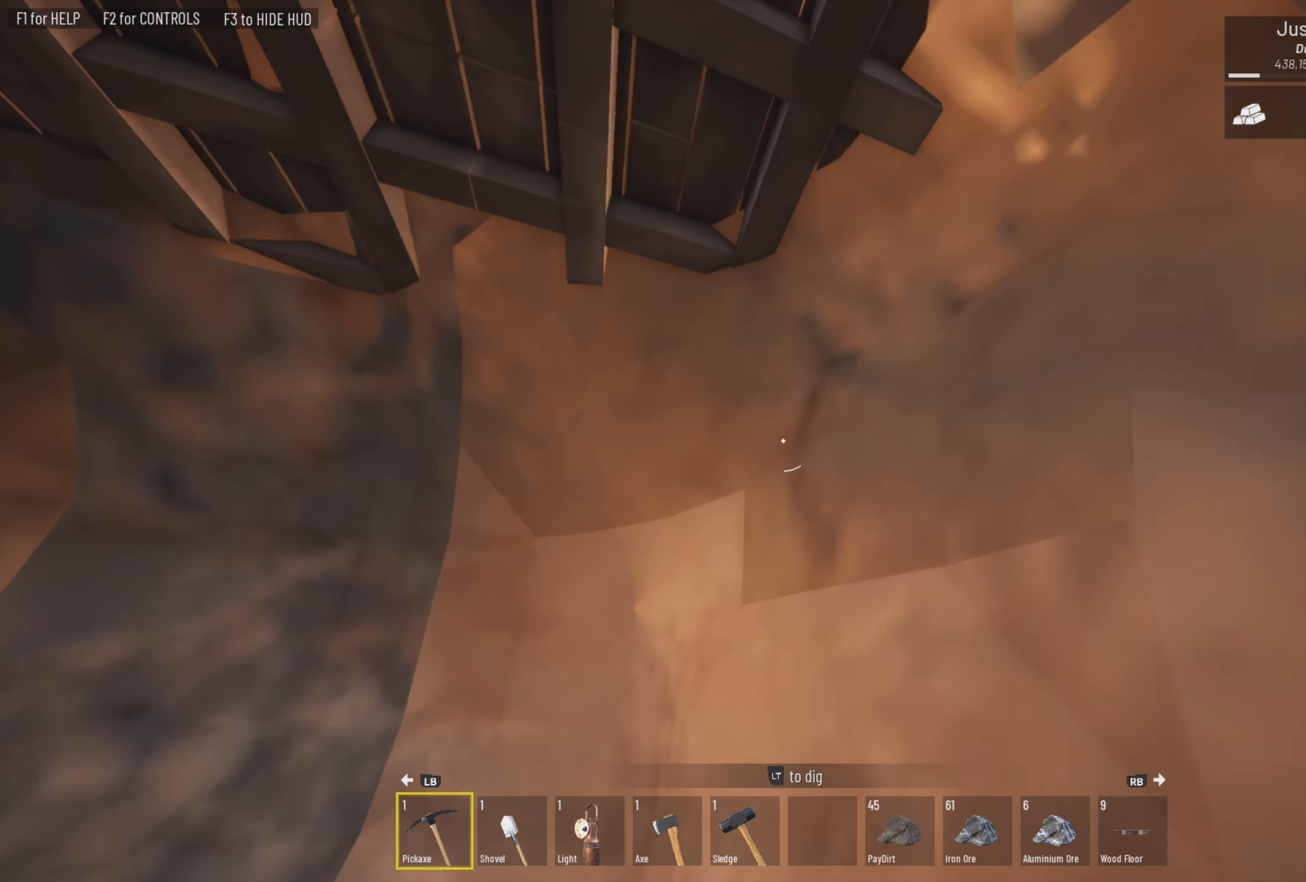
{"buttons": ["L2"], "left_stick": "up-left", "right_stick": "up", "events": [[17, "right_stick", "up"], [184, "left_stick", "up-left"], [184, "right_stick", "center"], [350, "right_stick", "up"]]}
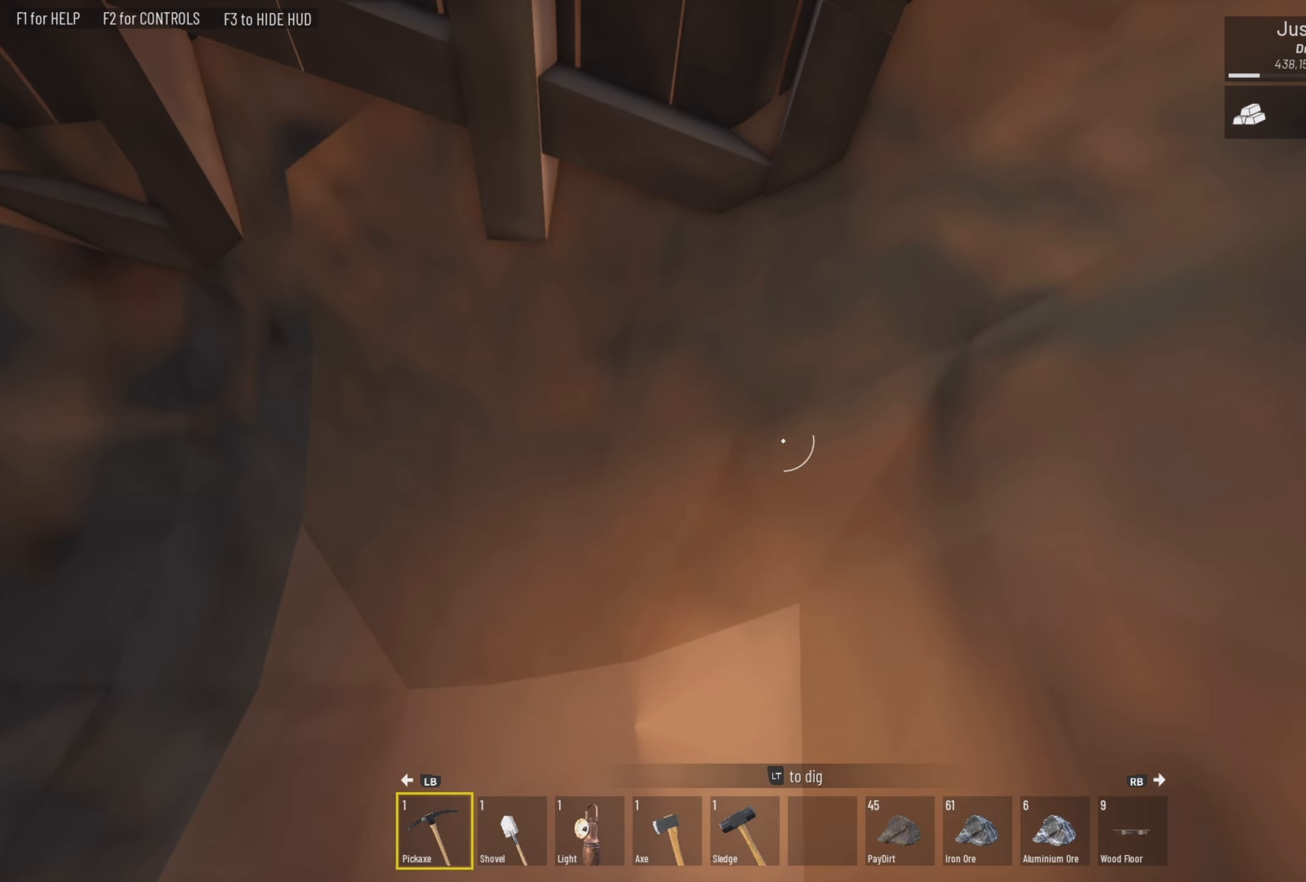
{"buttons": ["L2"], "left_stick": "down-right", "right_stick": "center", "events": [[84, "left_stick", "center"], [84, "right_stick", "center"], [184, "right_stick", "up"], [317, "left_stick", "down-right"], [384, "right_stick", "center"]]}
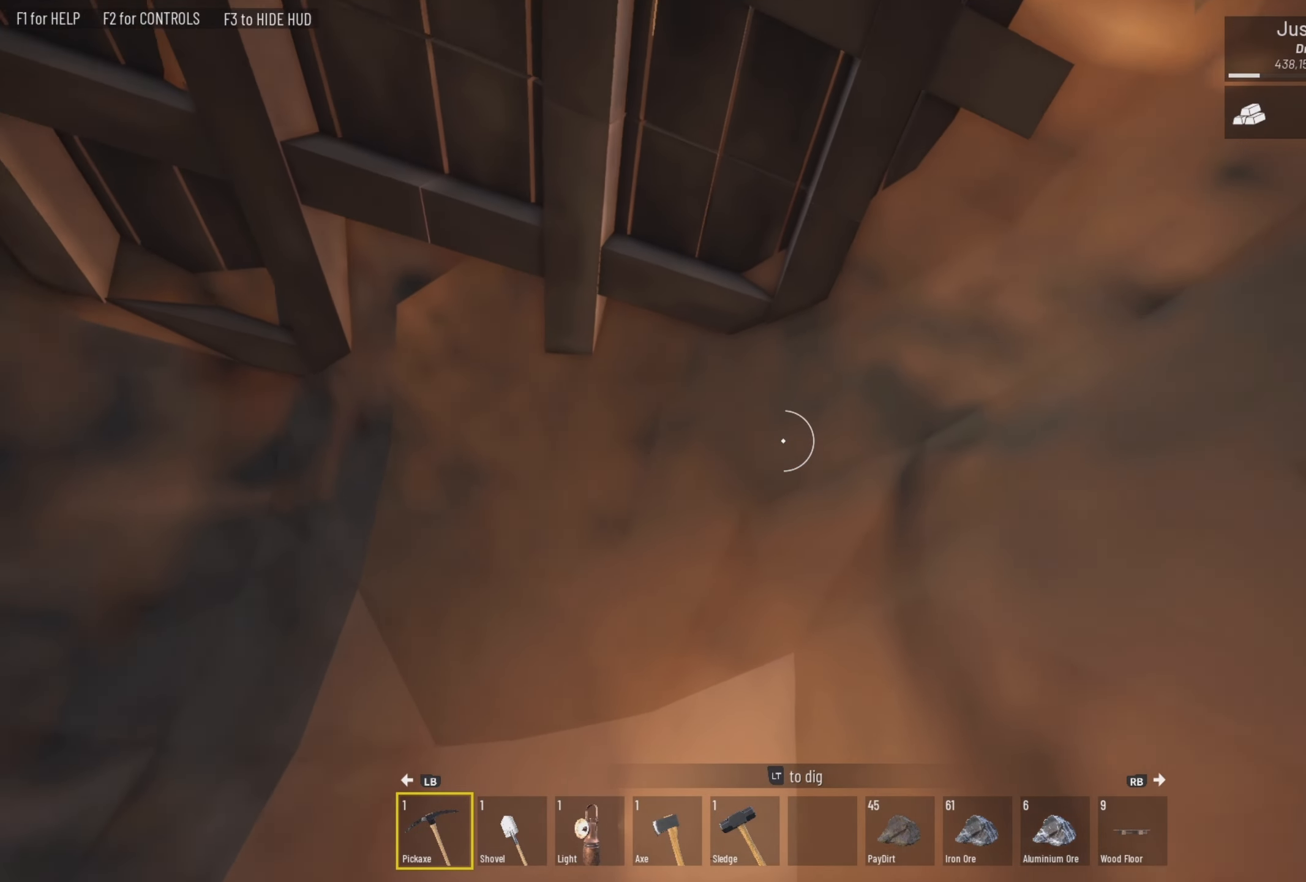
{"buttons": ["L2"], "left_stick": "down", "right_stick": "down-right", "events": [[184, "left_stick", "center"], [184, "right_stick", "left"], [350, "left_stick", "down"], [384, "right_stick", "down-right"]]}
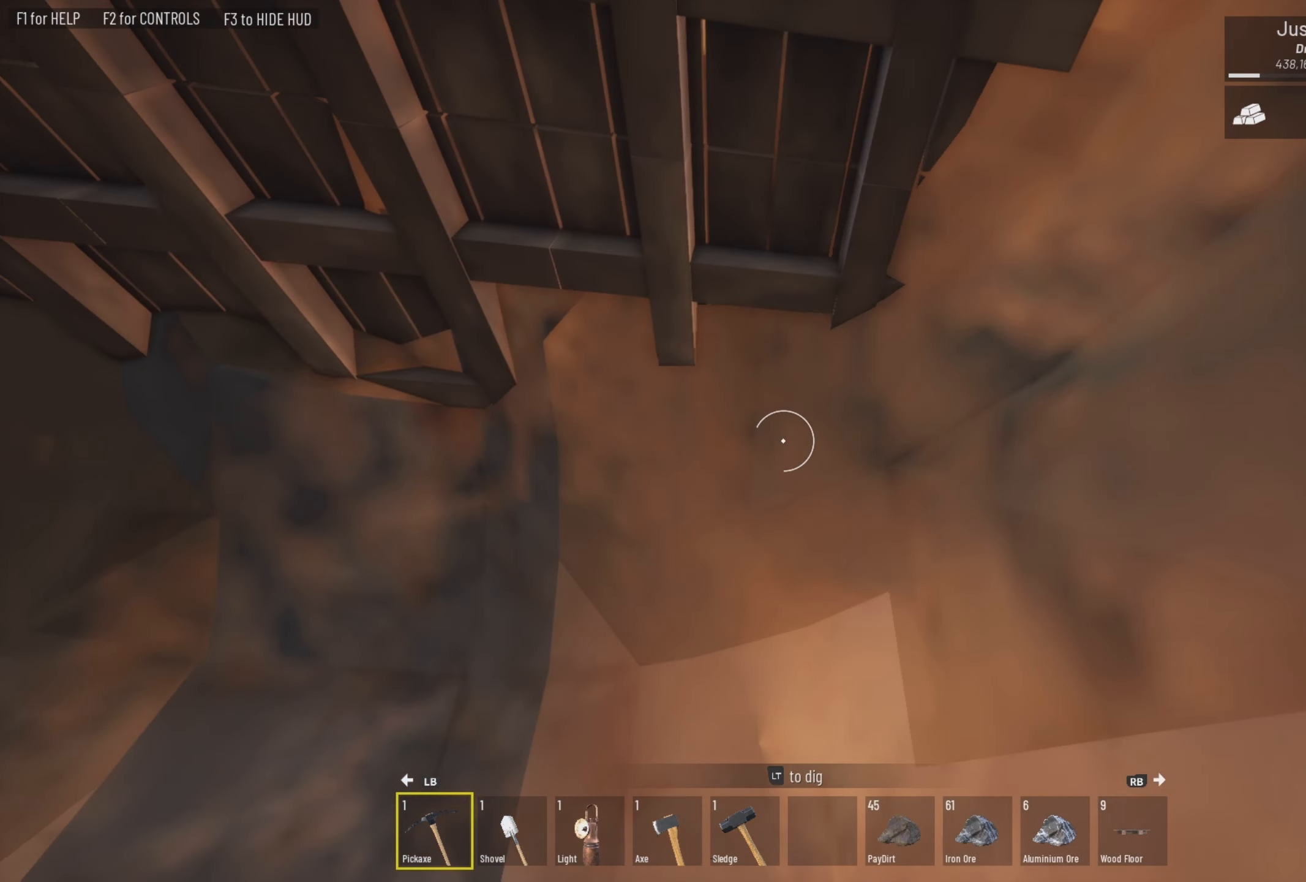
{"buttons": ["L2"], "left_stick": "down", "right_stick": "center", "events": [[50, "left_stick", "center"], [50, "right_stick", "center"], [184, "right_stick", "down-right"], [250, "left_stick", "down"], [417, "right_stick", "center"]]}
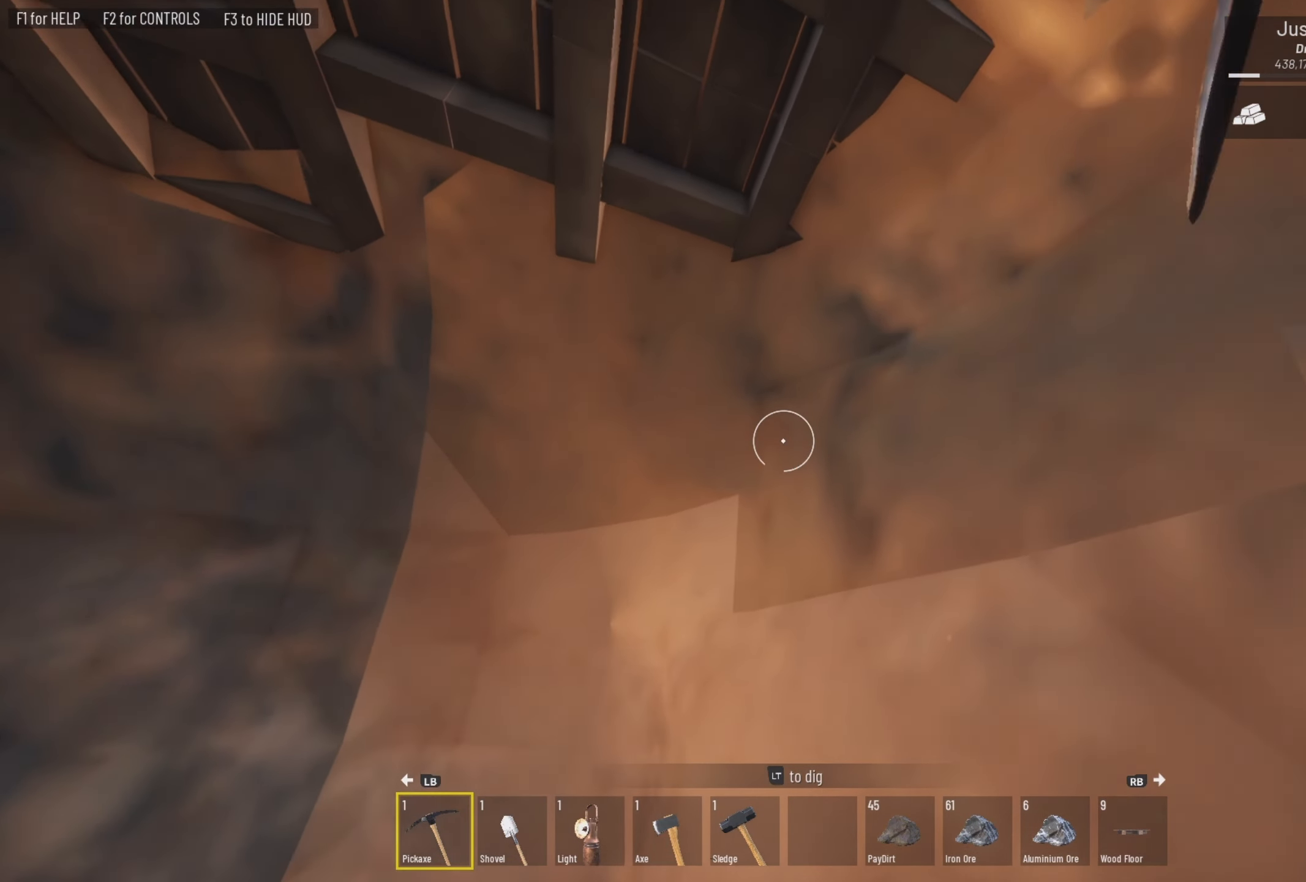
{"buttons": ["L2"], "left_stick": "center", "right_stick": "center", "events": [[84, "left_stick", "center"], [84, "right_stick", "down"], [217, "right_stick", "center"], [350, "right_stick", "down"], [450, "right_stick", "center"]]}
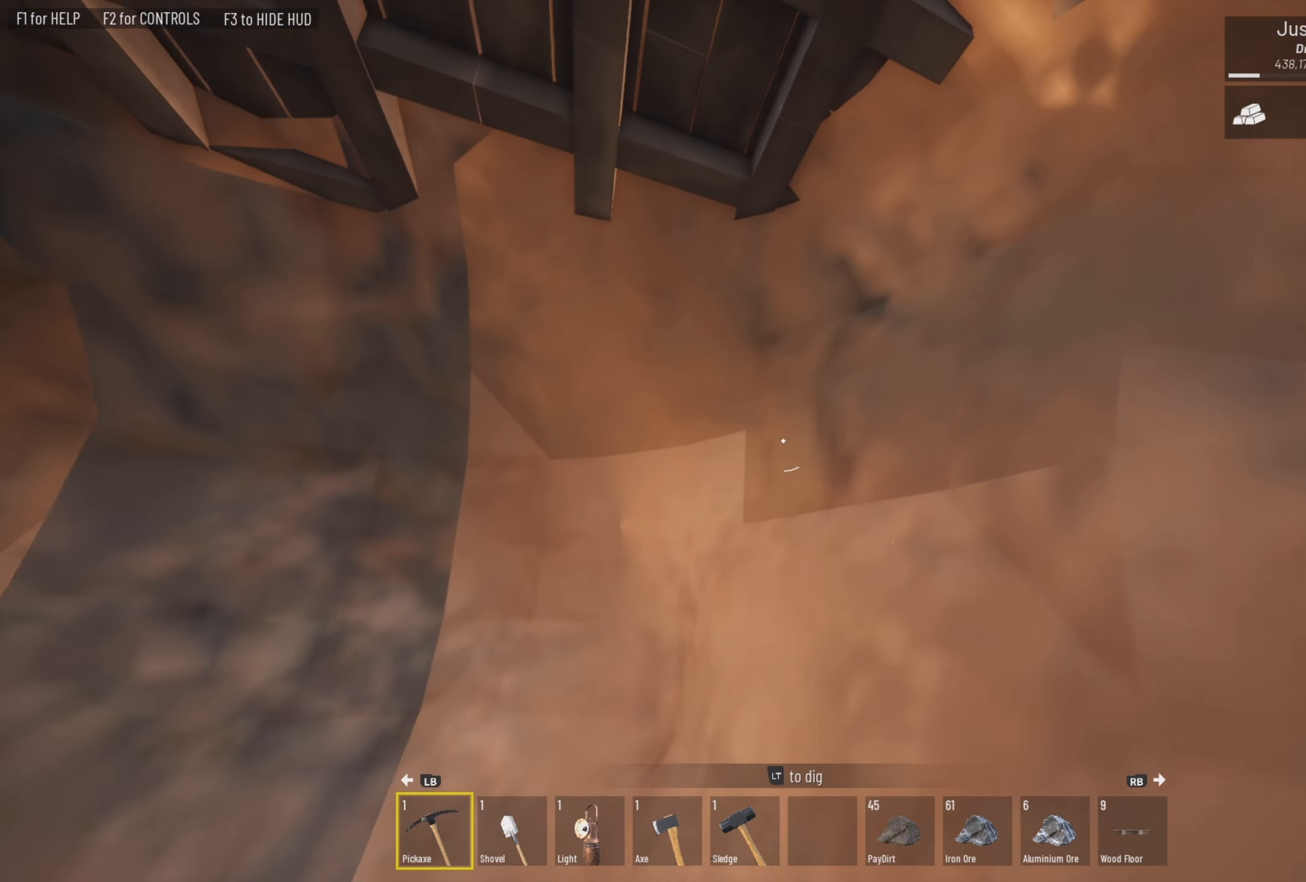
{"buttons": ["L2"], "left_stick": "center", "right_stick": "center", "events": []}
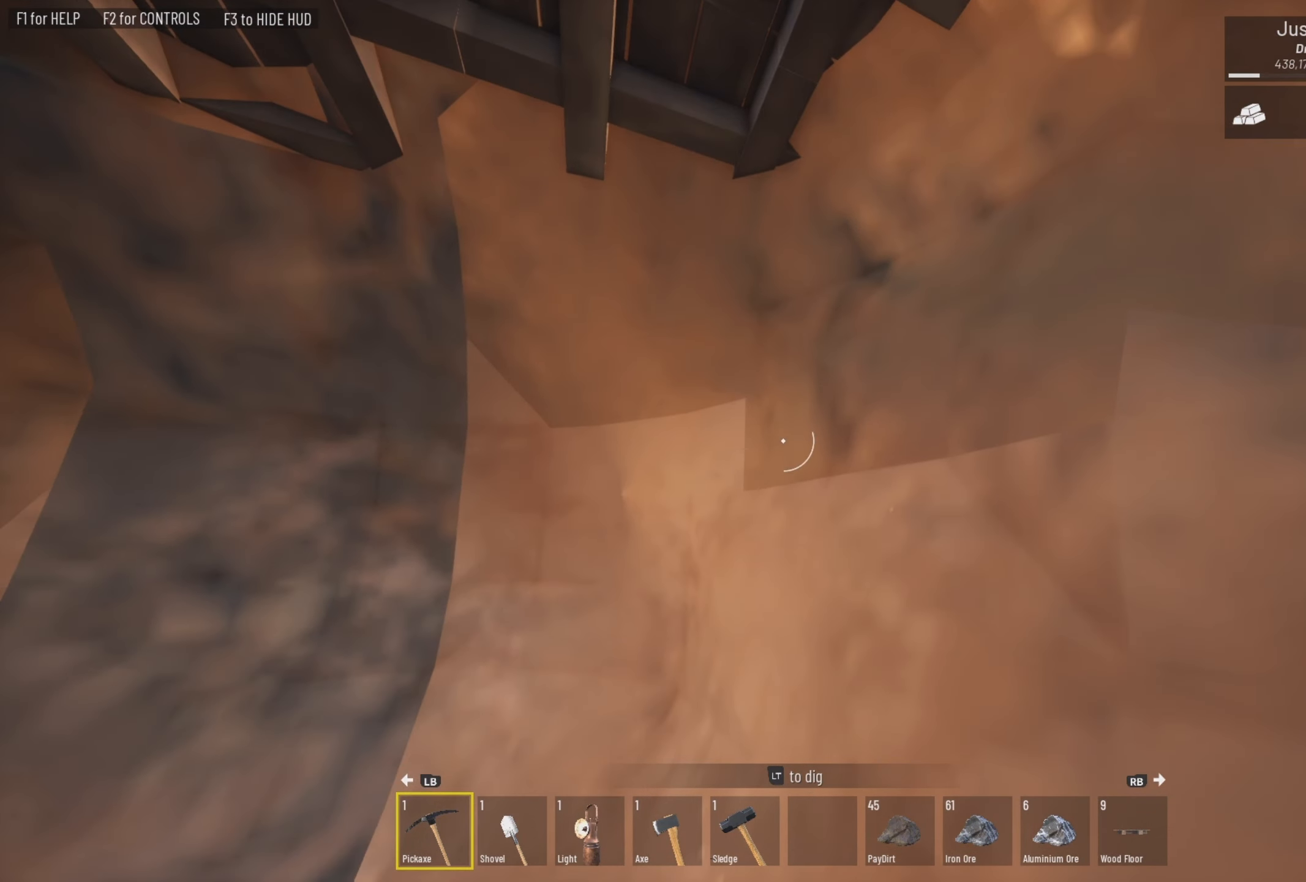
{"buttons": ["L2"], "left_stick": "center", "right_stick": "up-left", "events": [[84, "right_stick", "up-left"], [217, "right_stick", "center"], [384, "left_stick", "left"], [484, "left_stick", "center"], [484, "right_stick", "up-left"]]}
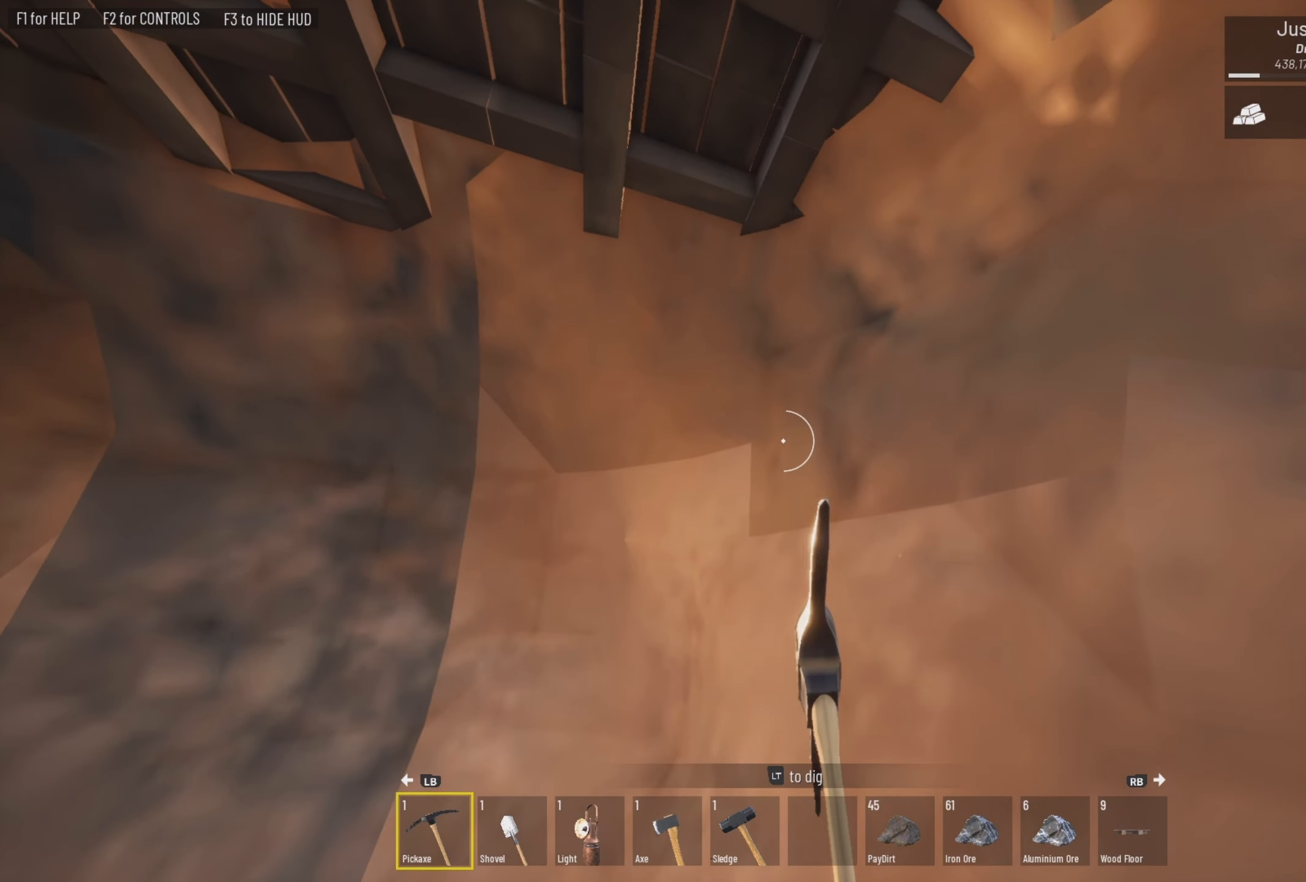
{"buttons": ["L2"], "left_stick": "down-left", "right_stick": "down-right", "events": [[217, "right_stick", "center"], [417, "left_stick", "down-left"], [417, "right_stick", "down-right"]]}